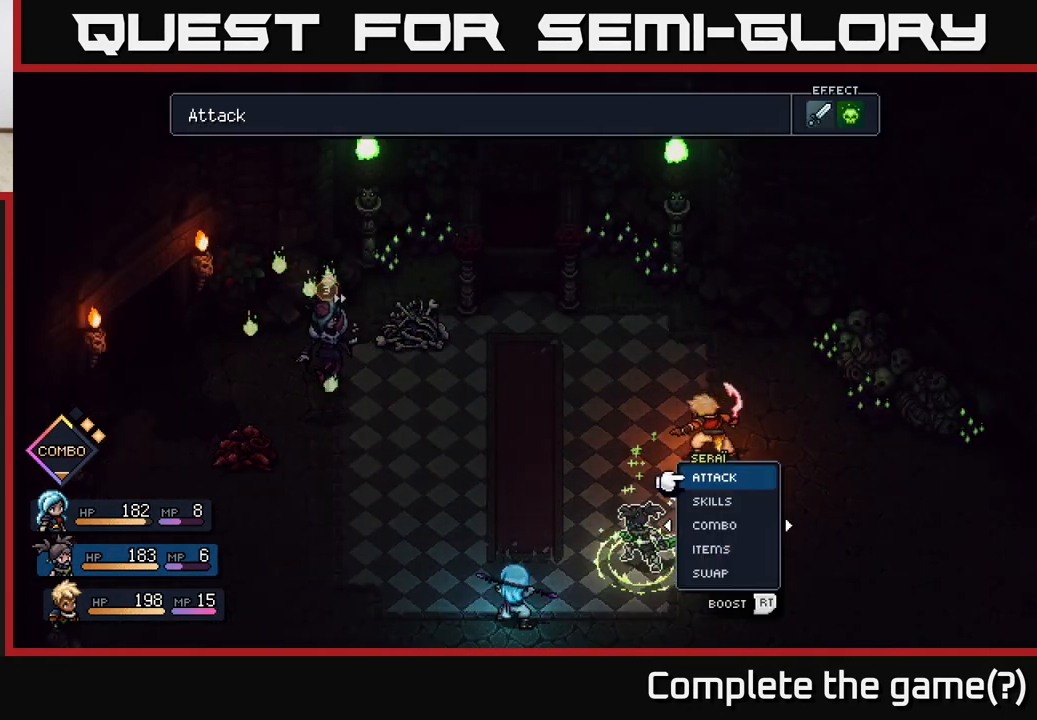
Gameplay with a controller (Xbox layout); each line is a JSON object with the inputs held at the frame after it. "events" lists button and stick changes between this image and that frame as [ms after this image, input, new state], when the widget could be followed in between.
{"buttons": [], "left_stick": "center", "right_stick": "center", "events": []}
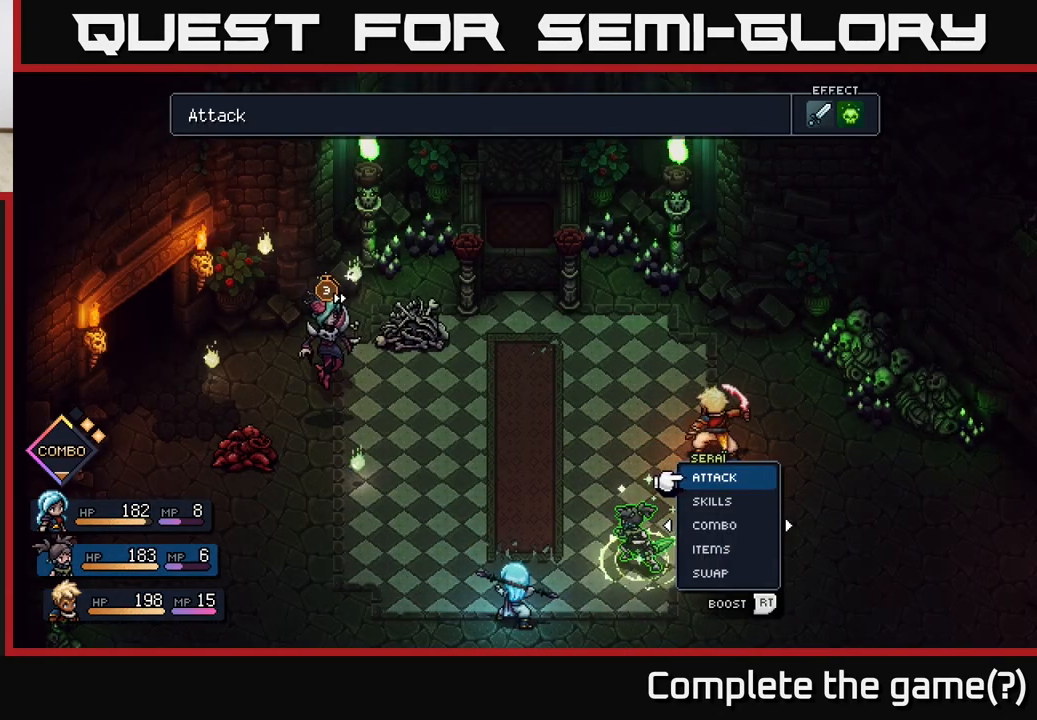
{"buttons": ["A"], "left_stick": "center", "right_stick": "center", "events": [[50, "A", "down"], [100, "A", "up"], [467, "A", "down"]]}
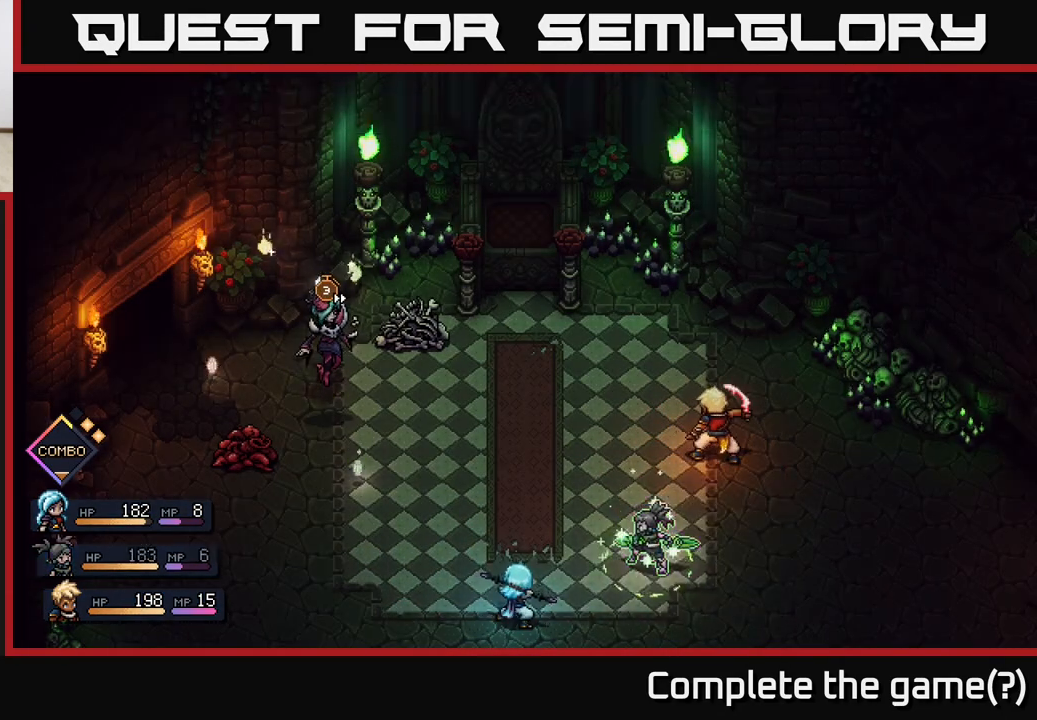
{"buttons": [], "left_stick": "center", "right_stick": "center", "events": [[33, "A", "up"]]}
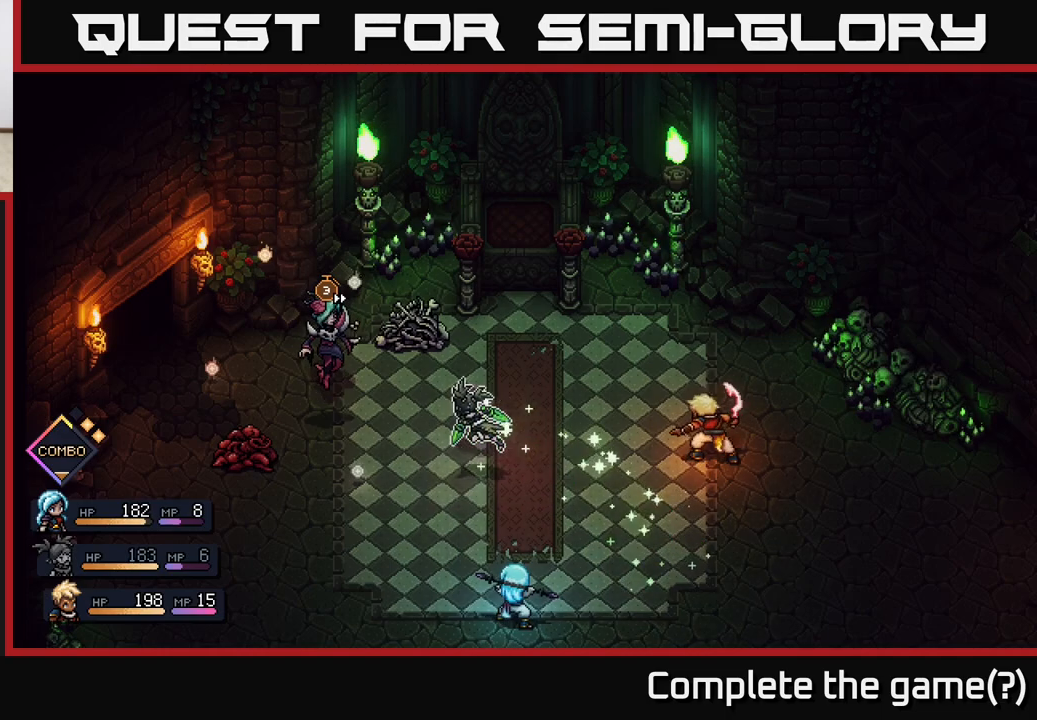
{"buttons": [], "left_stick": "center", "right_stick": "center", "events": []}
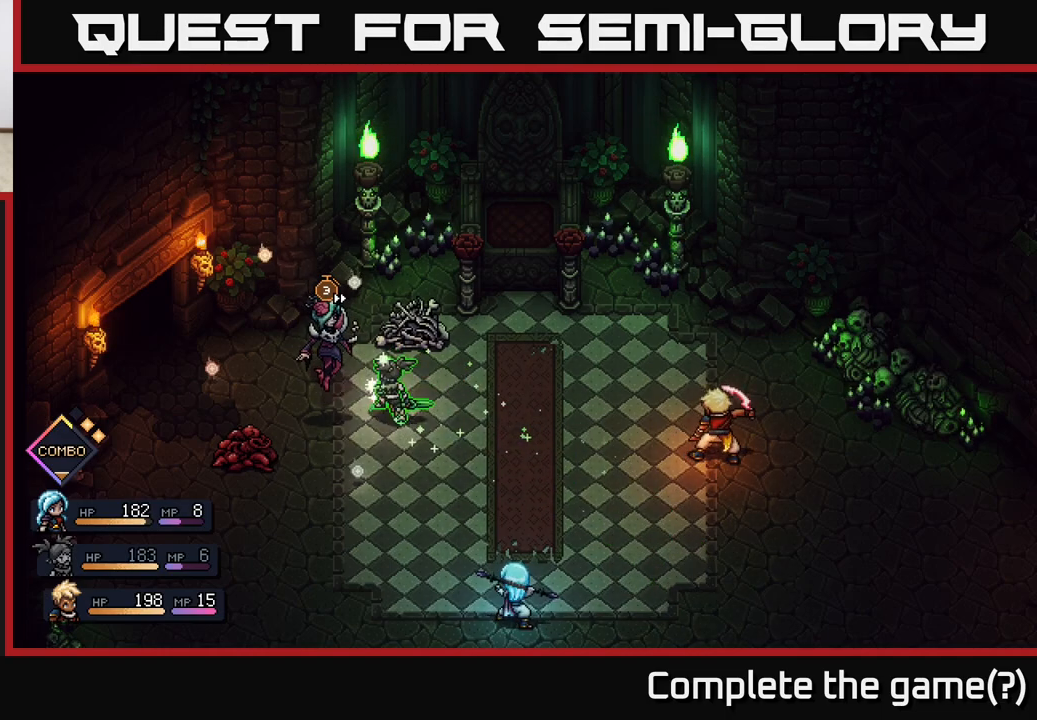
{"buttons": ["A"], "left_stick": "center", "right_stick": "center", "events": [[283, "A", "down"]]}
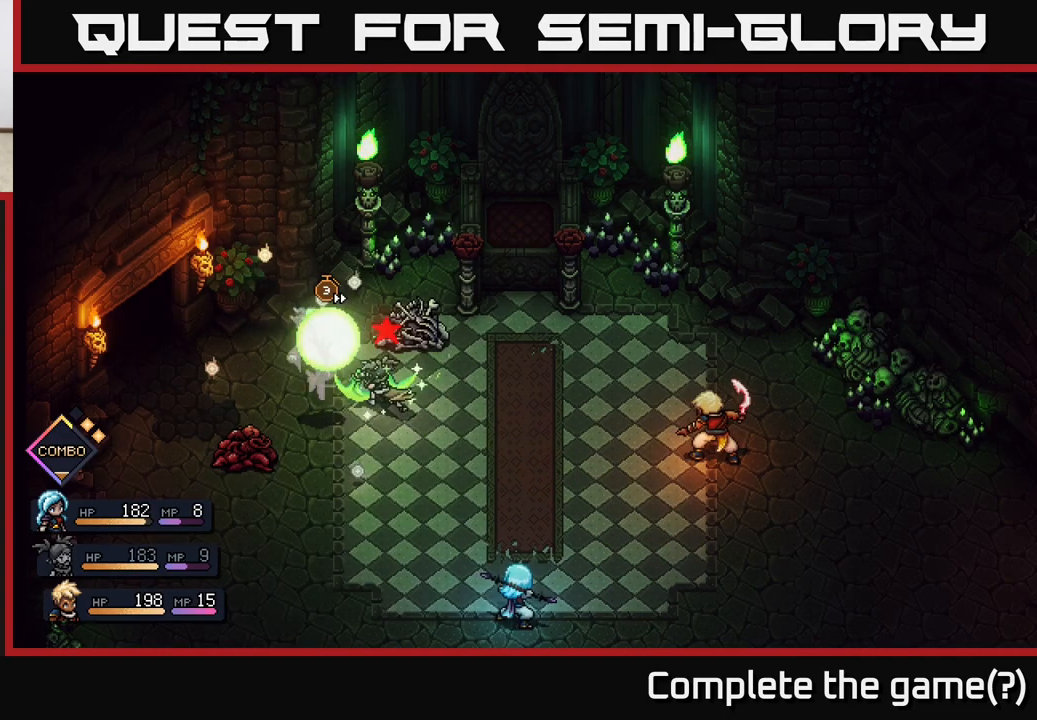
{"buttons": [], "left_stick": "center", "right_stick": "center", "events": [[33, "A", "up"], [183, "A", "down"], [267, "A", "up"]]}
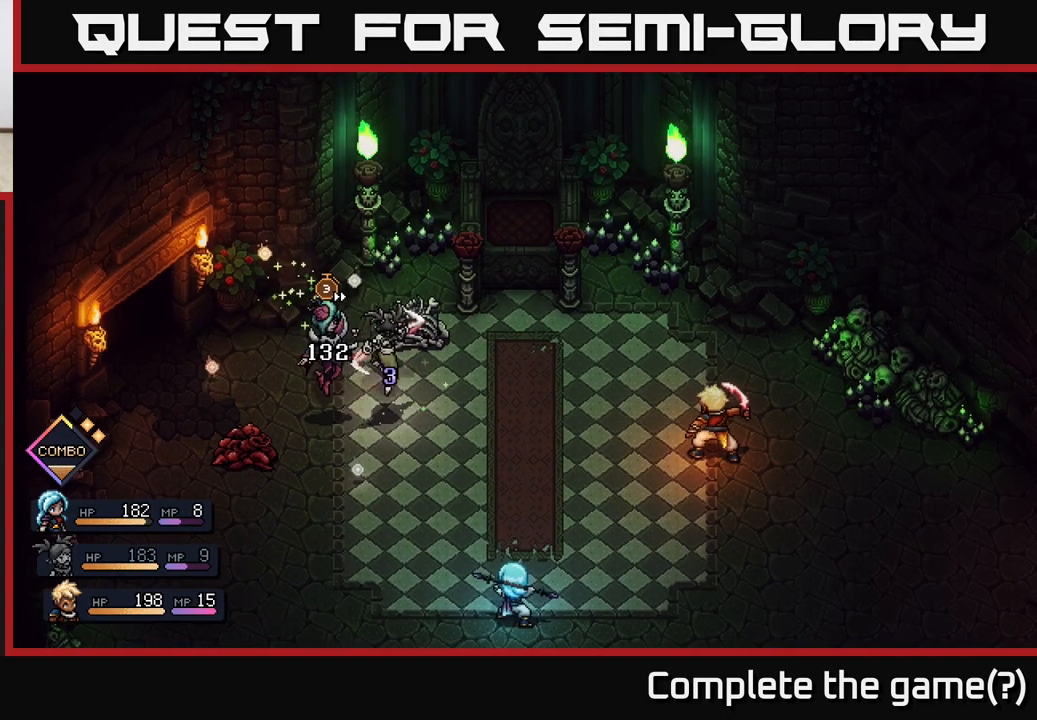
{"buttons": [], "left_stick": "center", "right_stick": "center", "events": []}
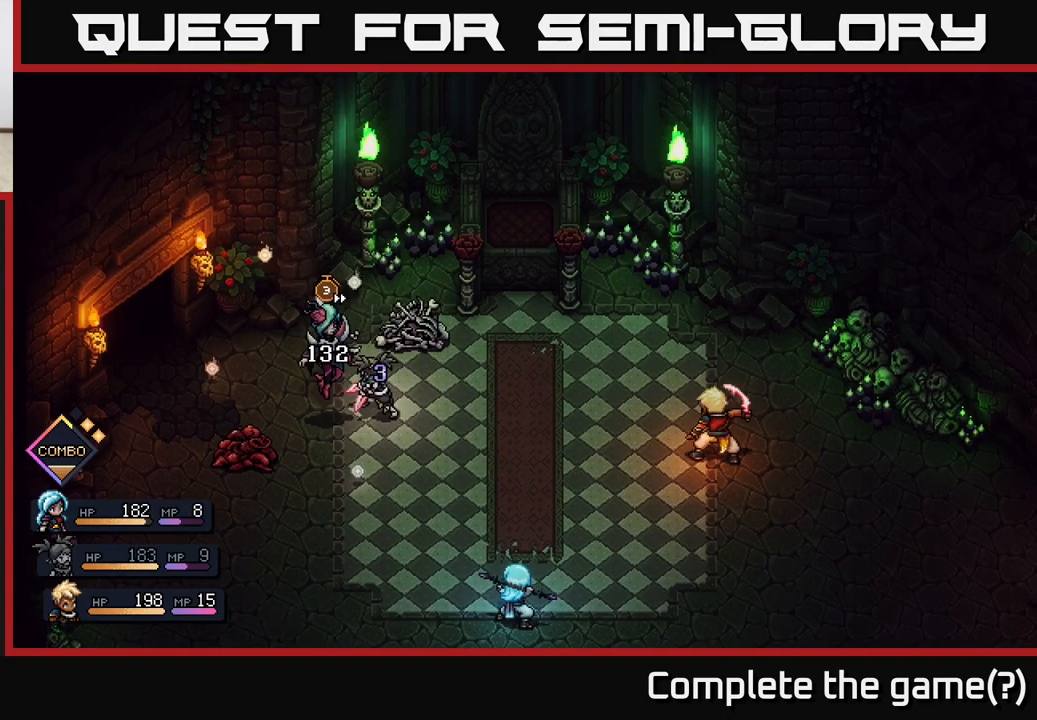
{"buttons": [], "left_stick": "center", "right_stick": "center", "events": []}
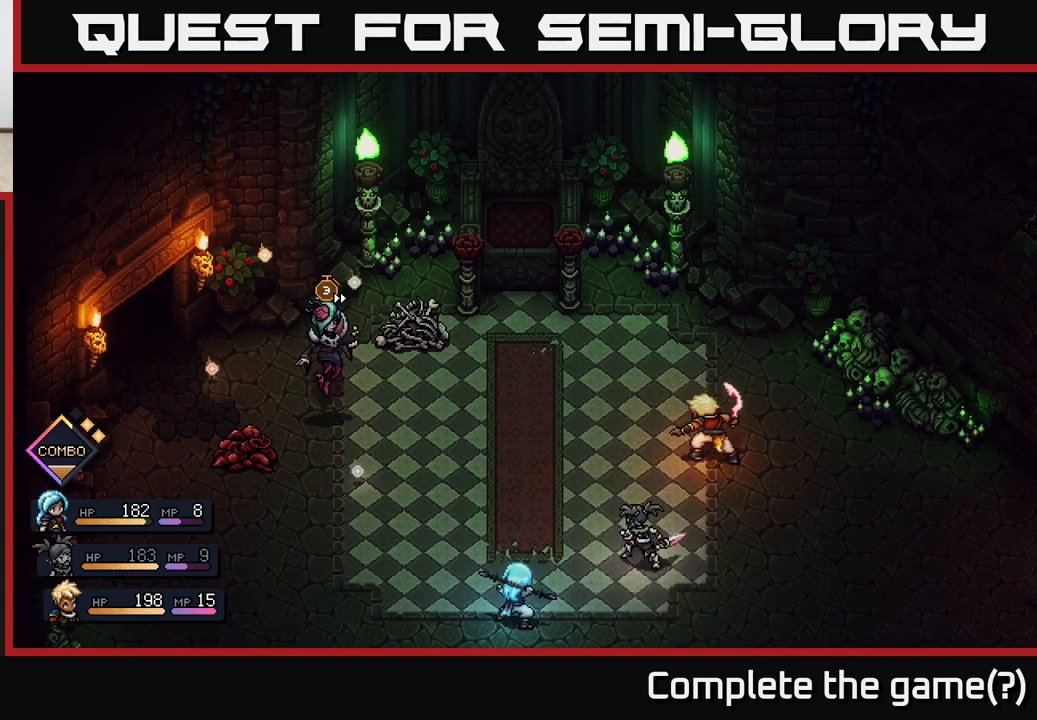
{"buttons": [], "left_stick": "center", "right_stick": "center", "events": []}
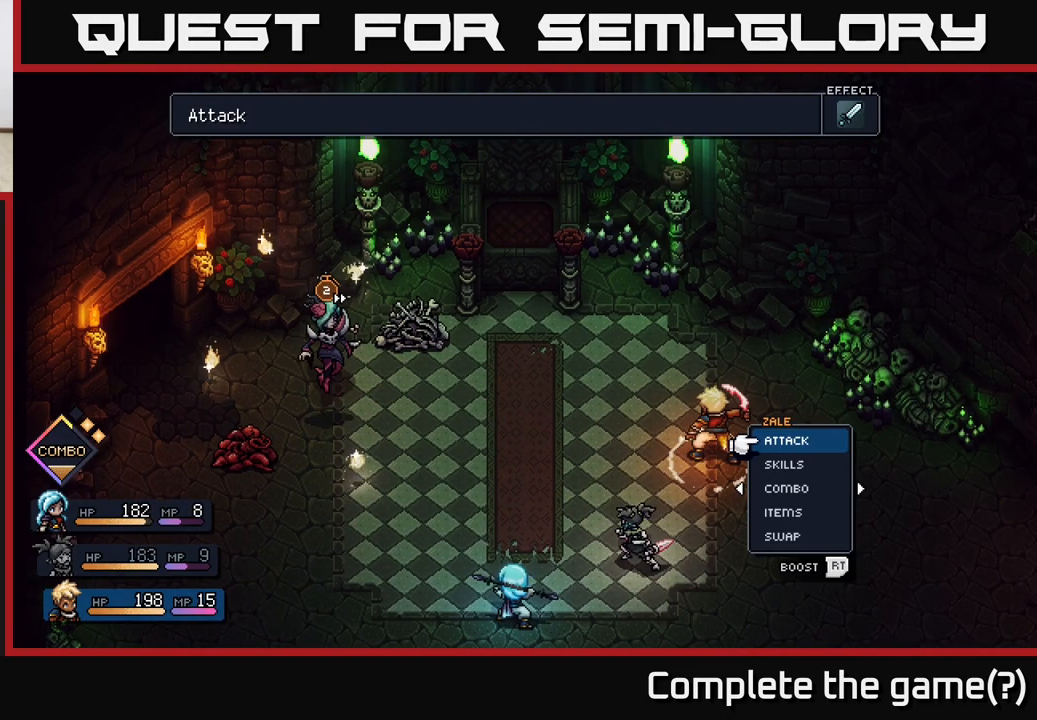
{"buttons": [], "left_stick": "center", "right_stick": "center", "events": []}
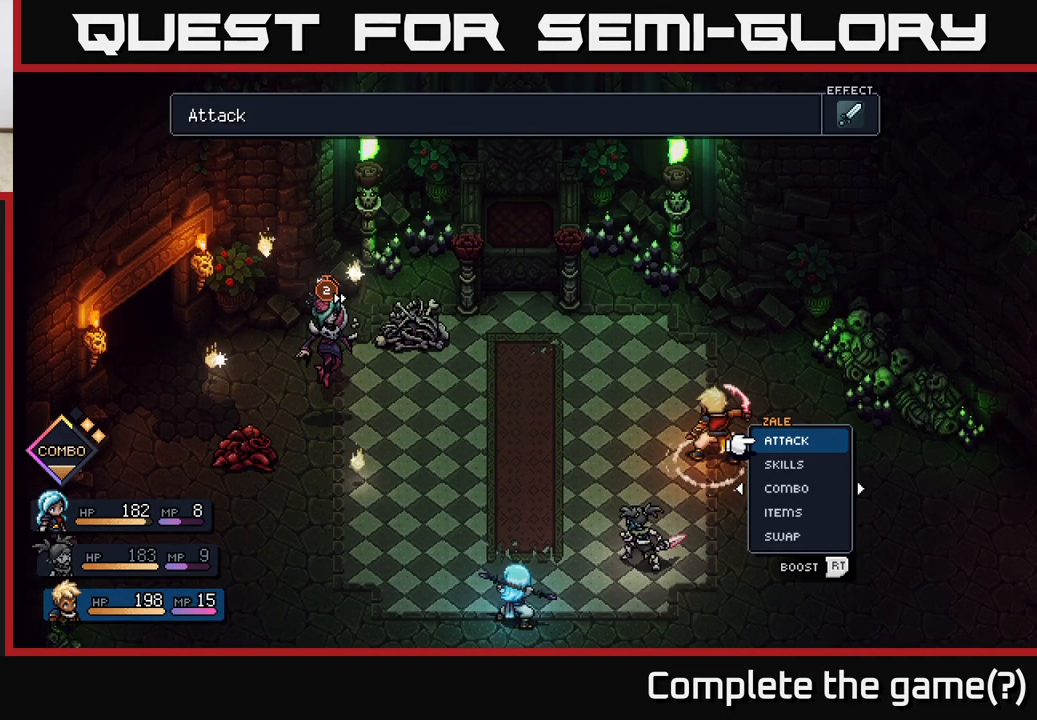
{"buttons": [], "left_stick": "center", "right_stick": "center", "events": [[83, "left_stick", "right"], [300, "left_stick", "center"]]}
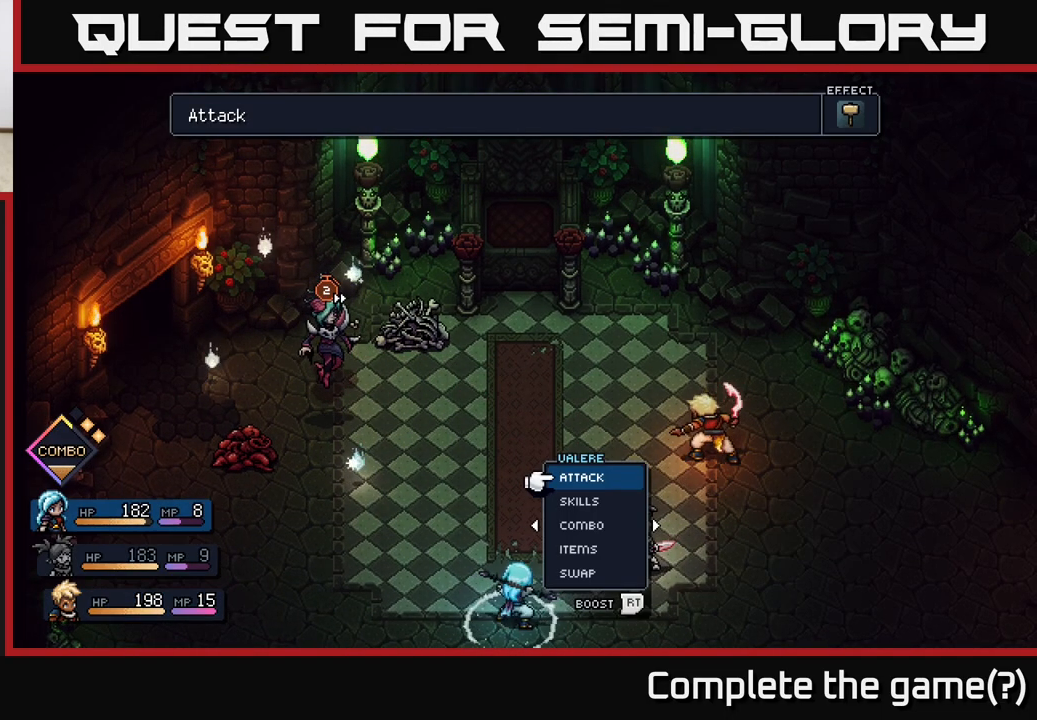
{"buttons": [], "left_stick": "center", "right_stick": "center", "events": [[100, "left_stick", "left"], [250, "left_stick", "center"]]}
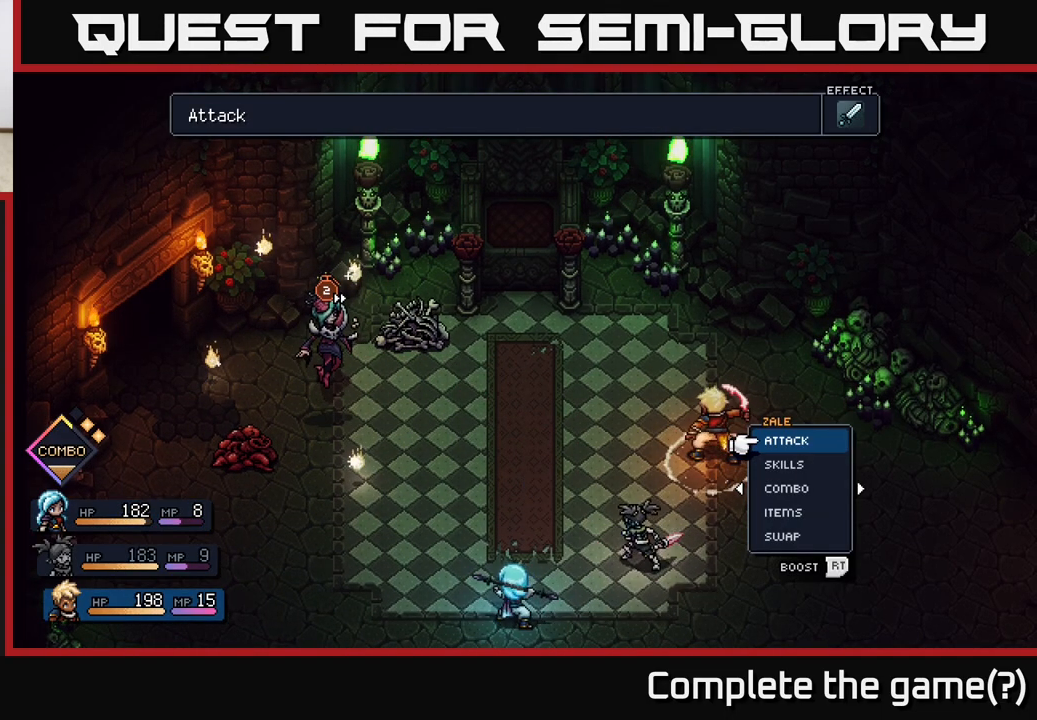
{"buttons": [], "left_stick": "center", "right_stick": "center", "events": []}
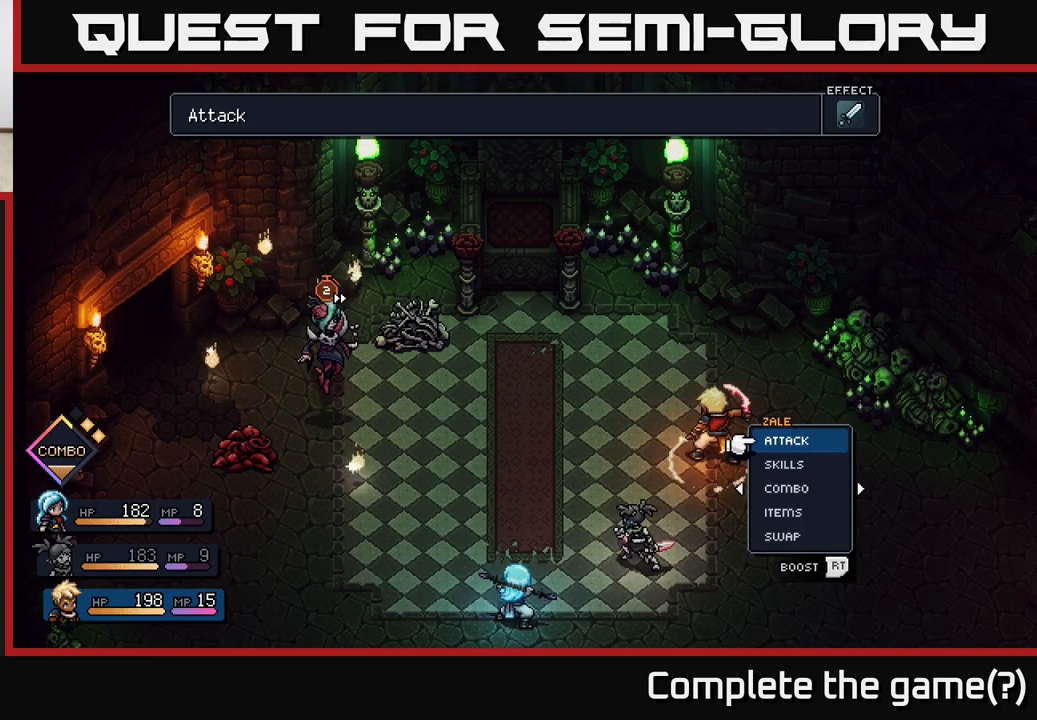
{"buttons": [], "left_stick": "center", "right_stick": "center", "events": []}
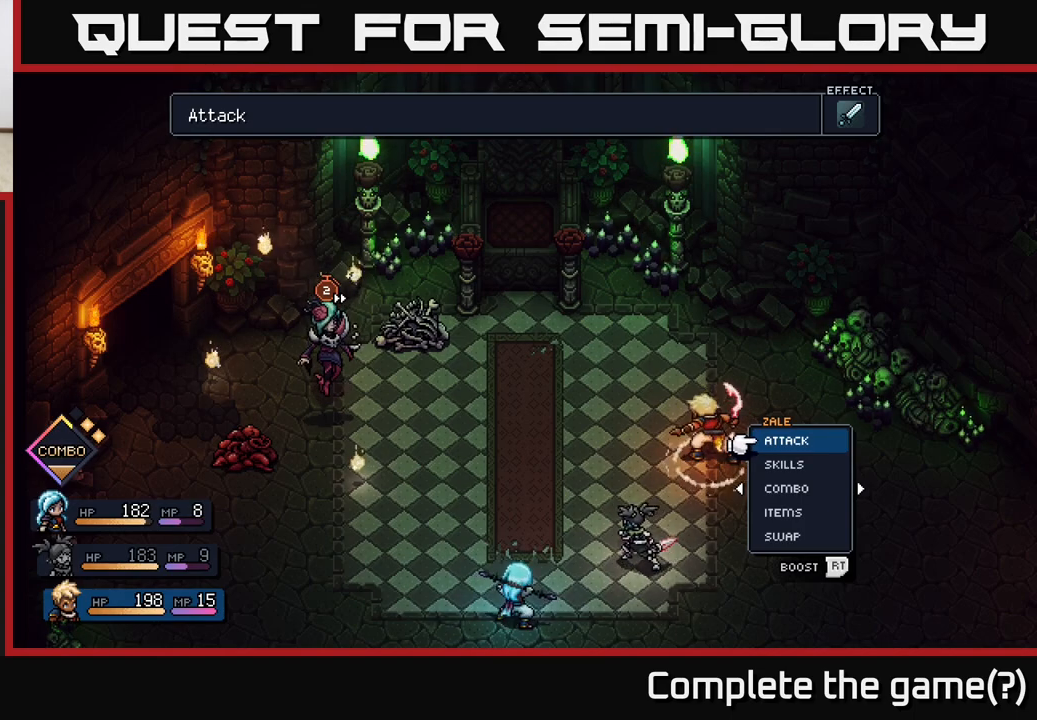
{"buttons": [], "left_stick": "center", "right_stick": "center", "events": []}
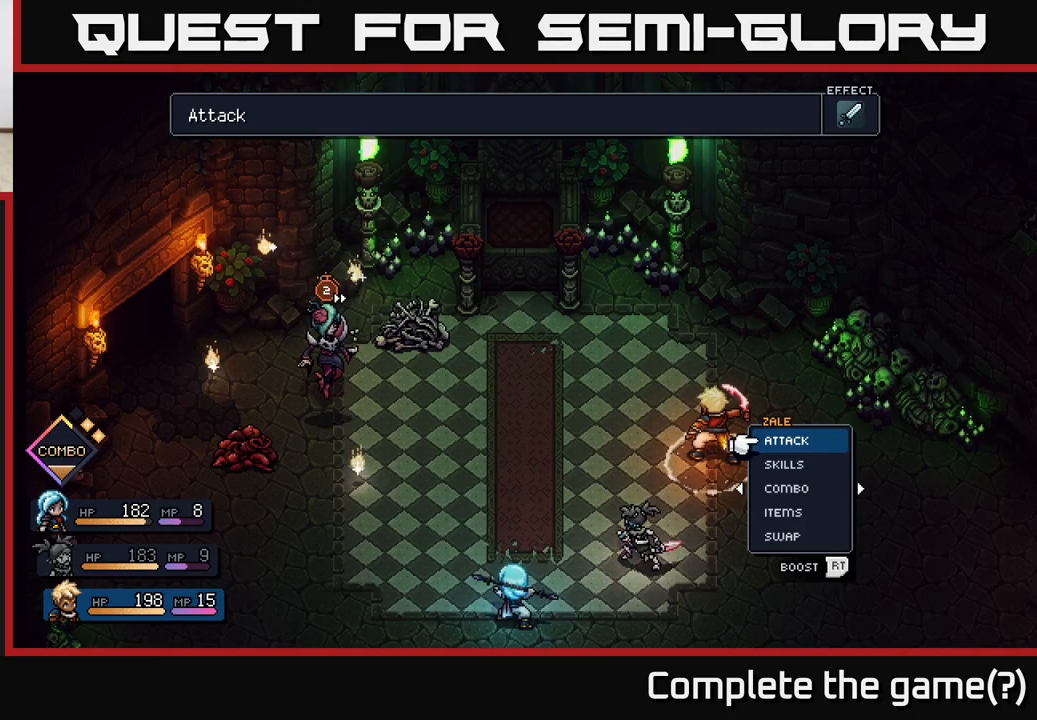
{"buttons": [], "left_stick": "center", "right_stick": "center", "events": []}
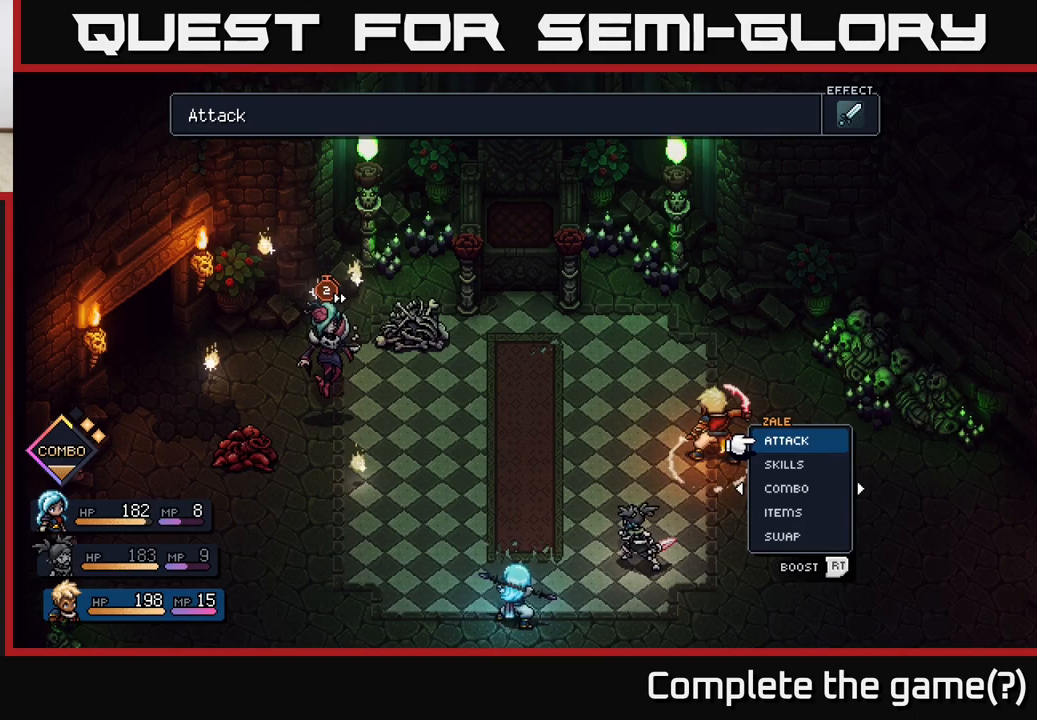
{"buttons": [], "left_stick": "center", "right_stick": "center", "events": []}
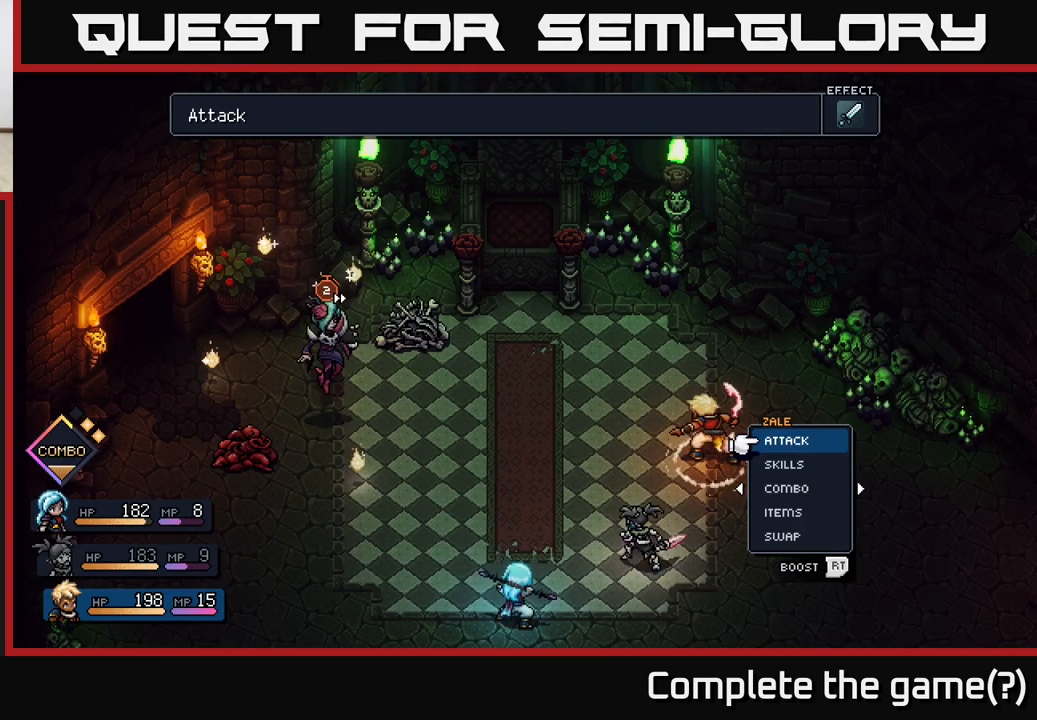
{"buttons": [], "left_stick": "center", "right_stick": "center", "events": []}
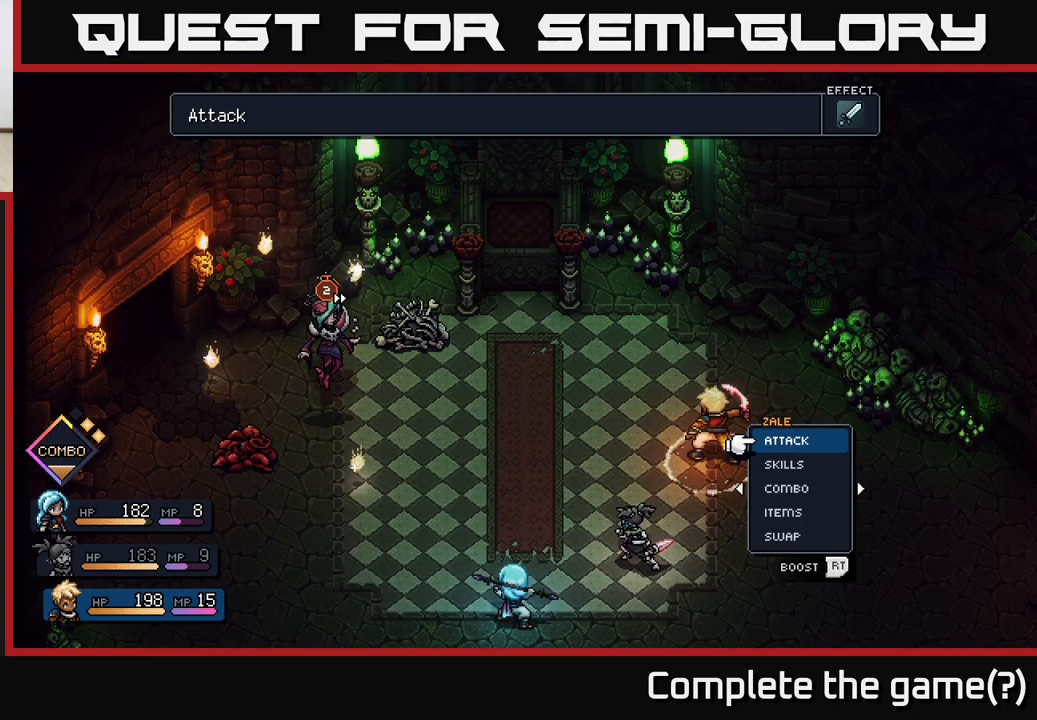
{"buttons": [], "left_stick": "up", "right_stick": "center", "events": [[500, "left_stick", "up"]]}
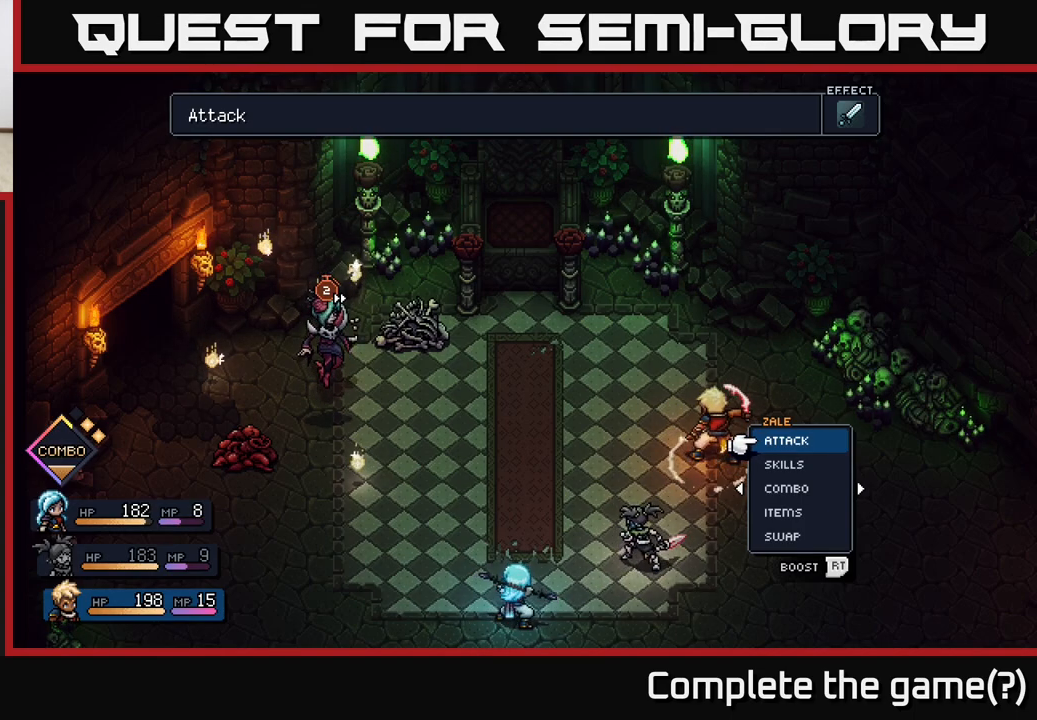
{"buttons": [], "left_stick": "center", "right_stick": "center", "events": [[150, "A", "down"], [183, "left_stick", "center"], [200, "A", "up"], [350, "left_stick", "right"], [500, "left_stick", "center"]]}
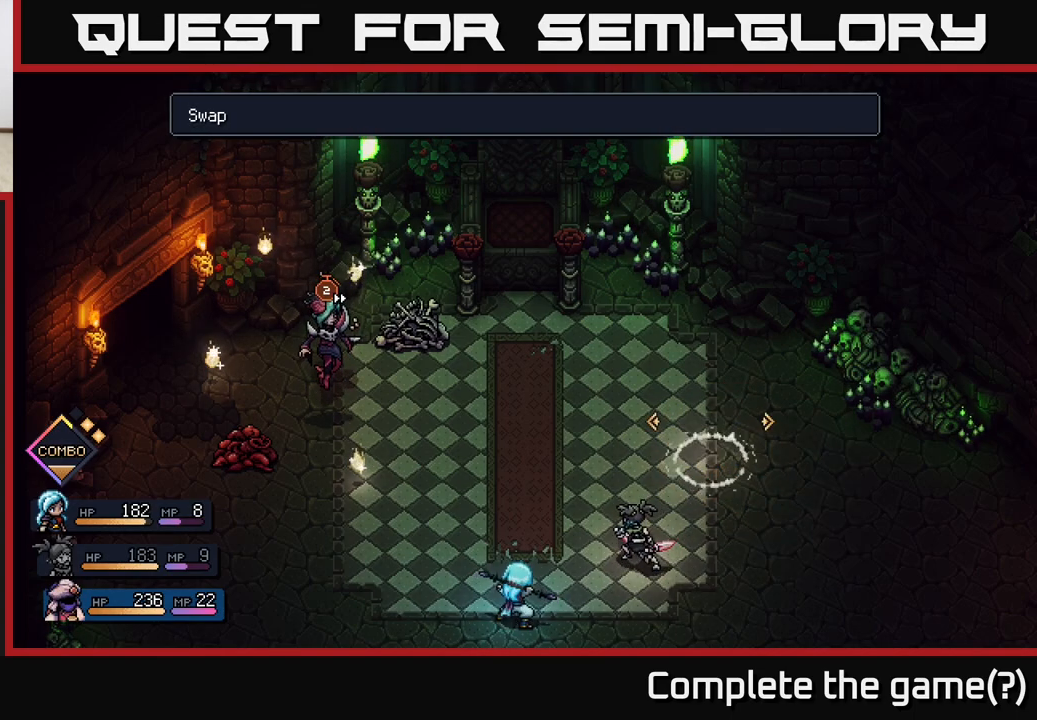
{"buttons": [], "left_stick": "center", "right_stick": "center", "events": []}
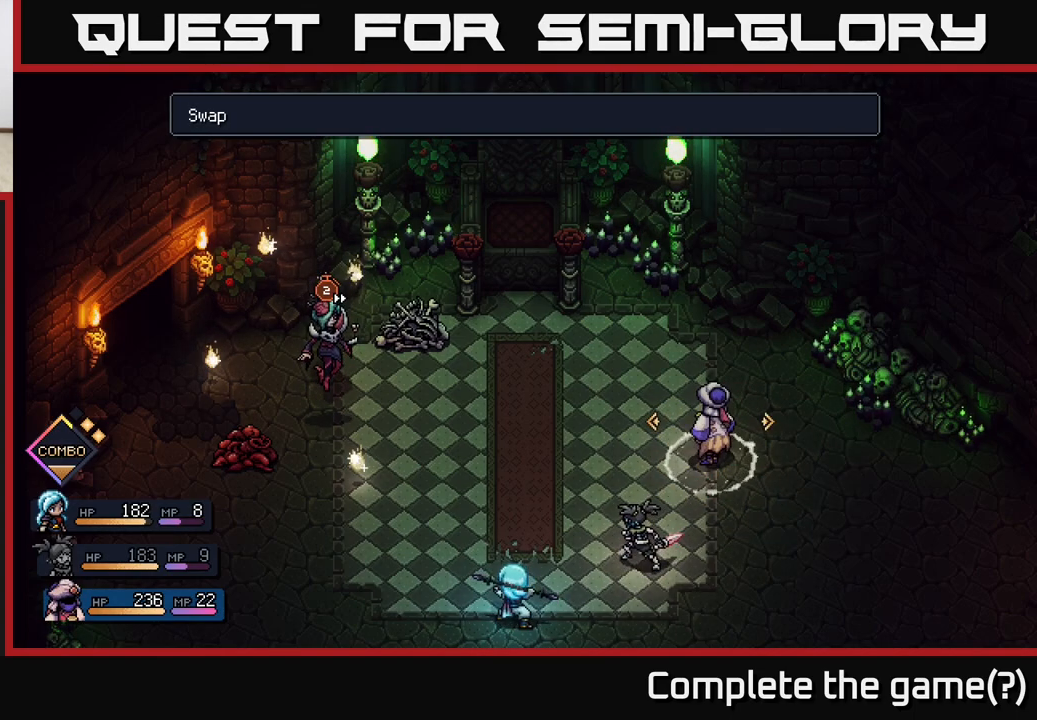
{"buttons": [], "left_stick": "center", "right_stick": "center", "events": [[183, "A", "down"], [267, "A", "up"]]}
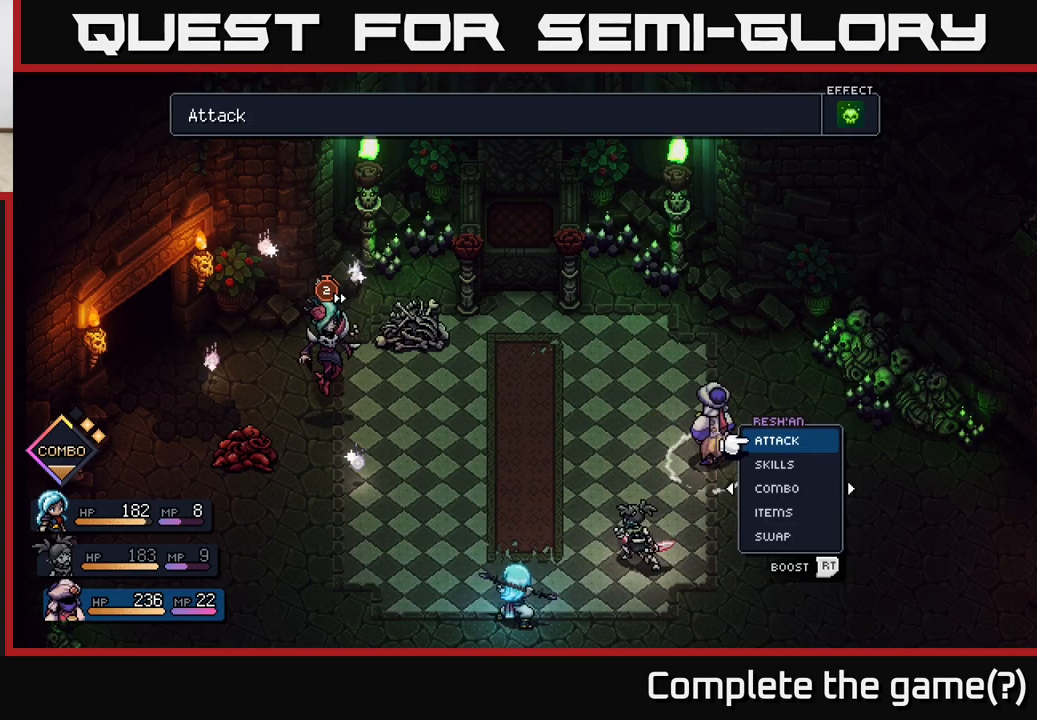
{"buttons": [], "left_stick": "center", "right_stick": "center", "events": [[33, "left_stick", "down"], [200, "left_stick", "center"], [317, "left_stick", "down"], [483, "left_stick", "center"]]}
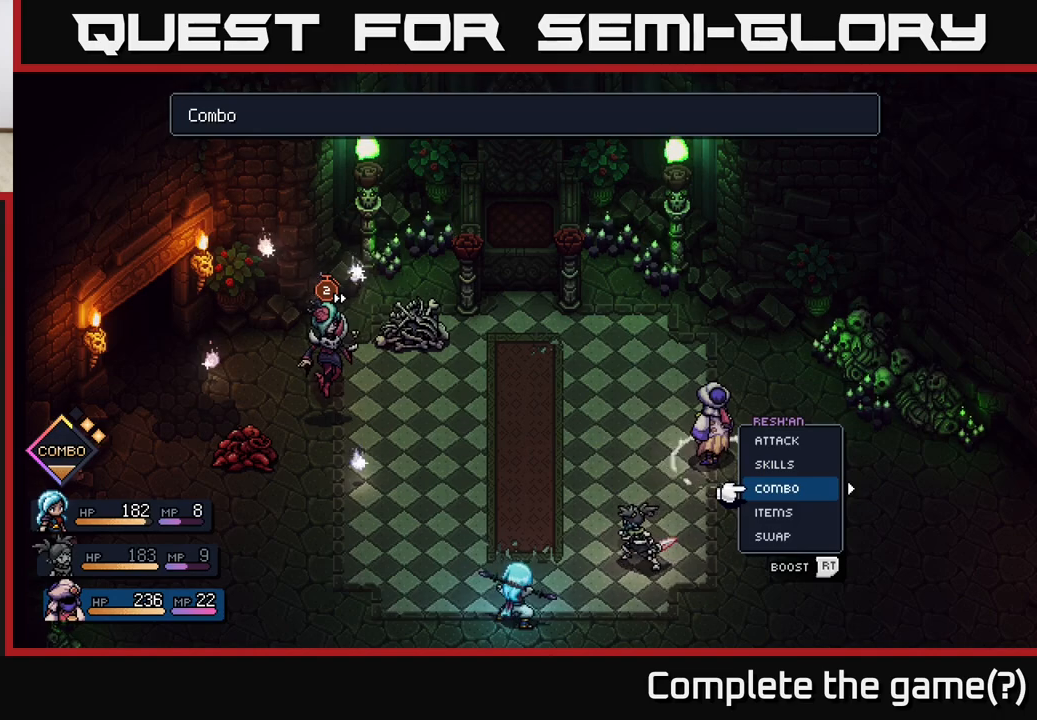
{"buttons": [], "left_stick": "center", "right_stick": "center", "events": [[200, "A", "down"], [250, "A", "up"]]}
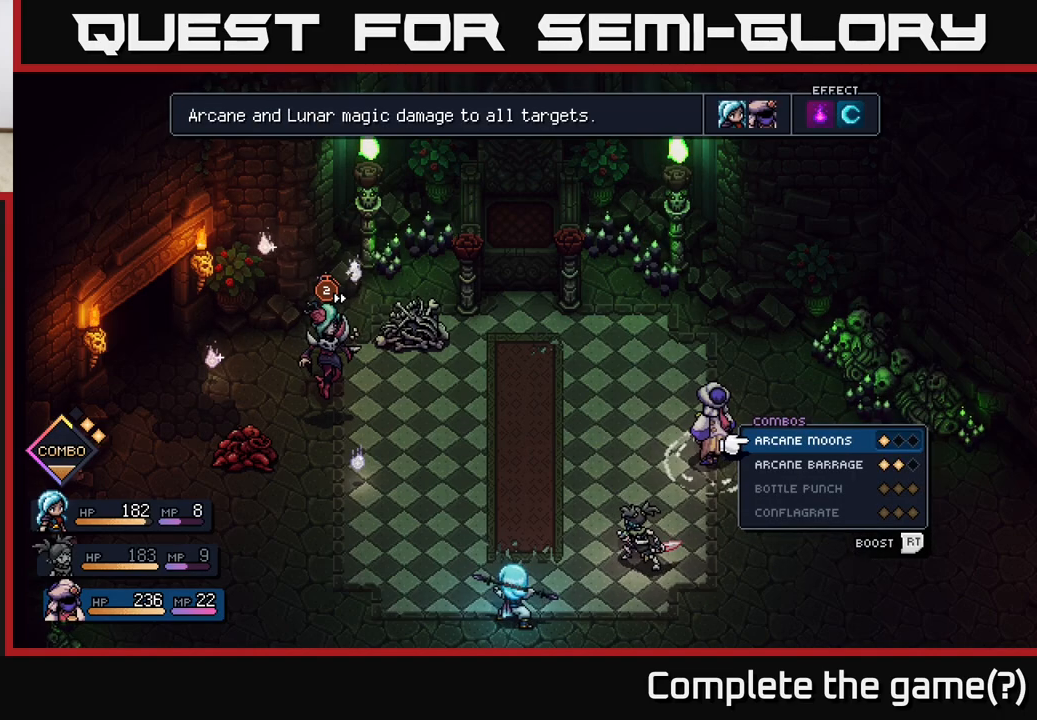
{"buttons": [], "left_stick": "center", "right_stick": "center", "events": [[133, "left_stick", "down"], [333, "left_stick", "center"]]}
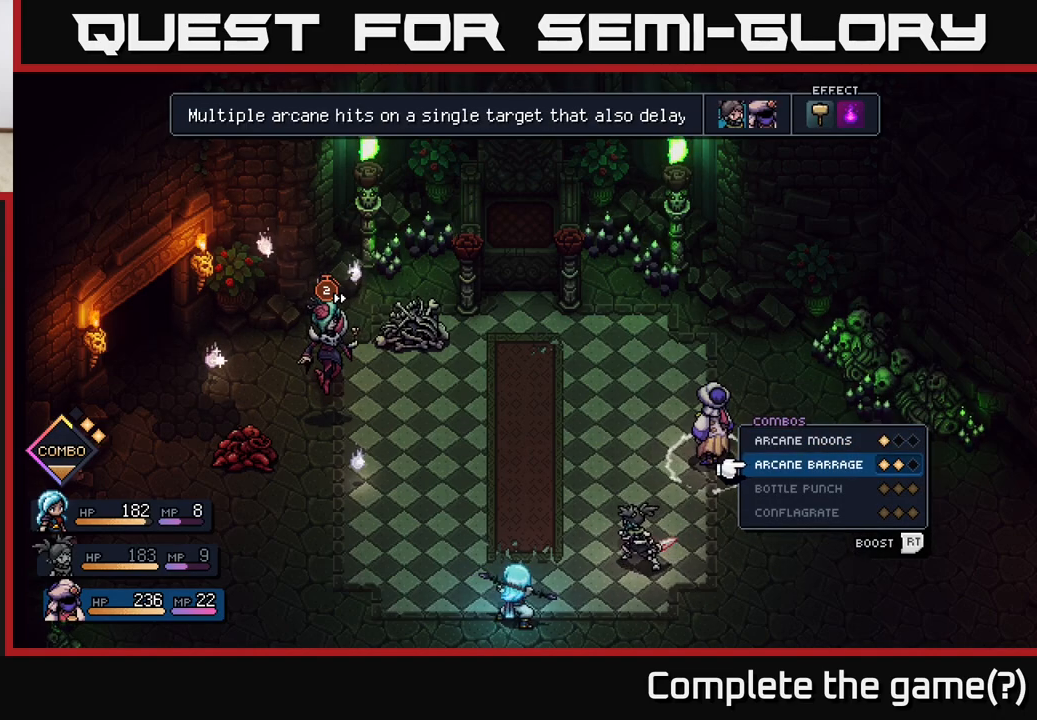
{"buttons": [], "left_stick": "center", "right_stick": "center", "events": [[133, "A", "down"], [167, "A", "up"]]}
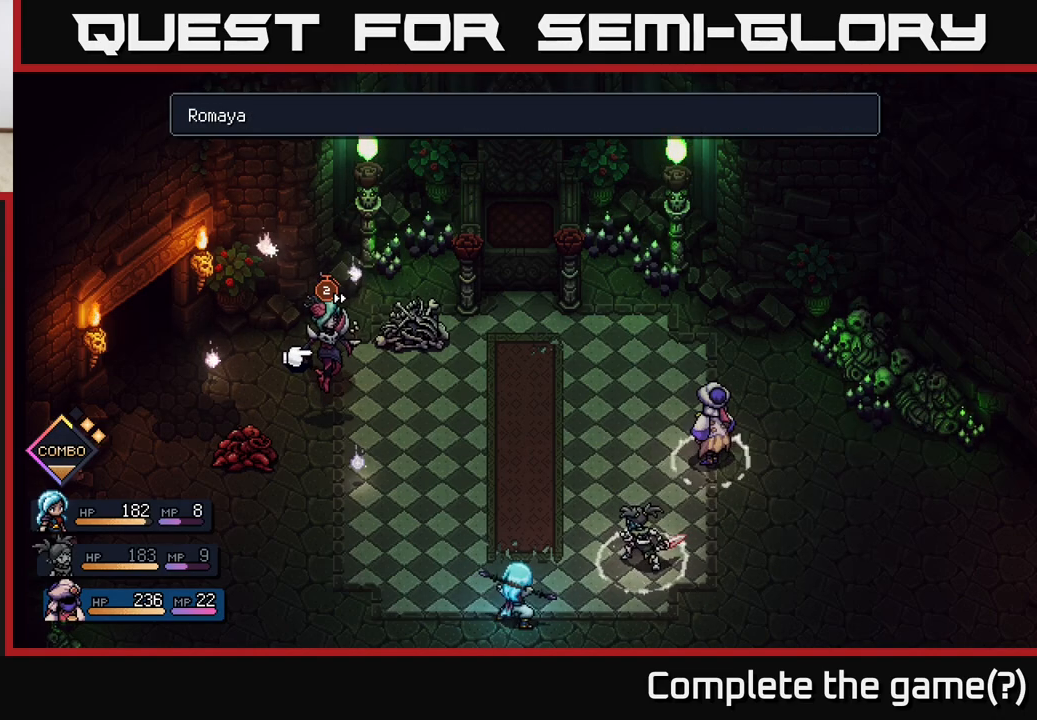
{"buttons": [], "left_stick": "center", "right_stick": "center", "events": []}